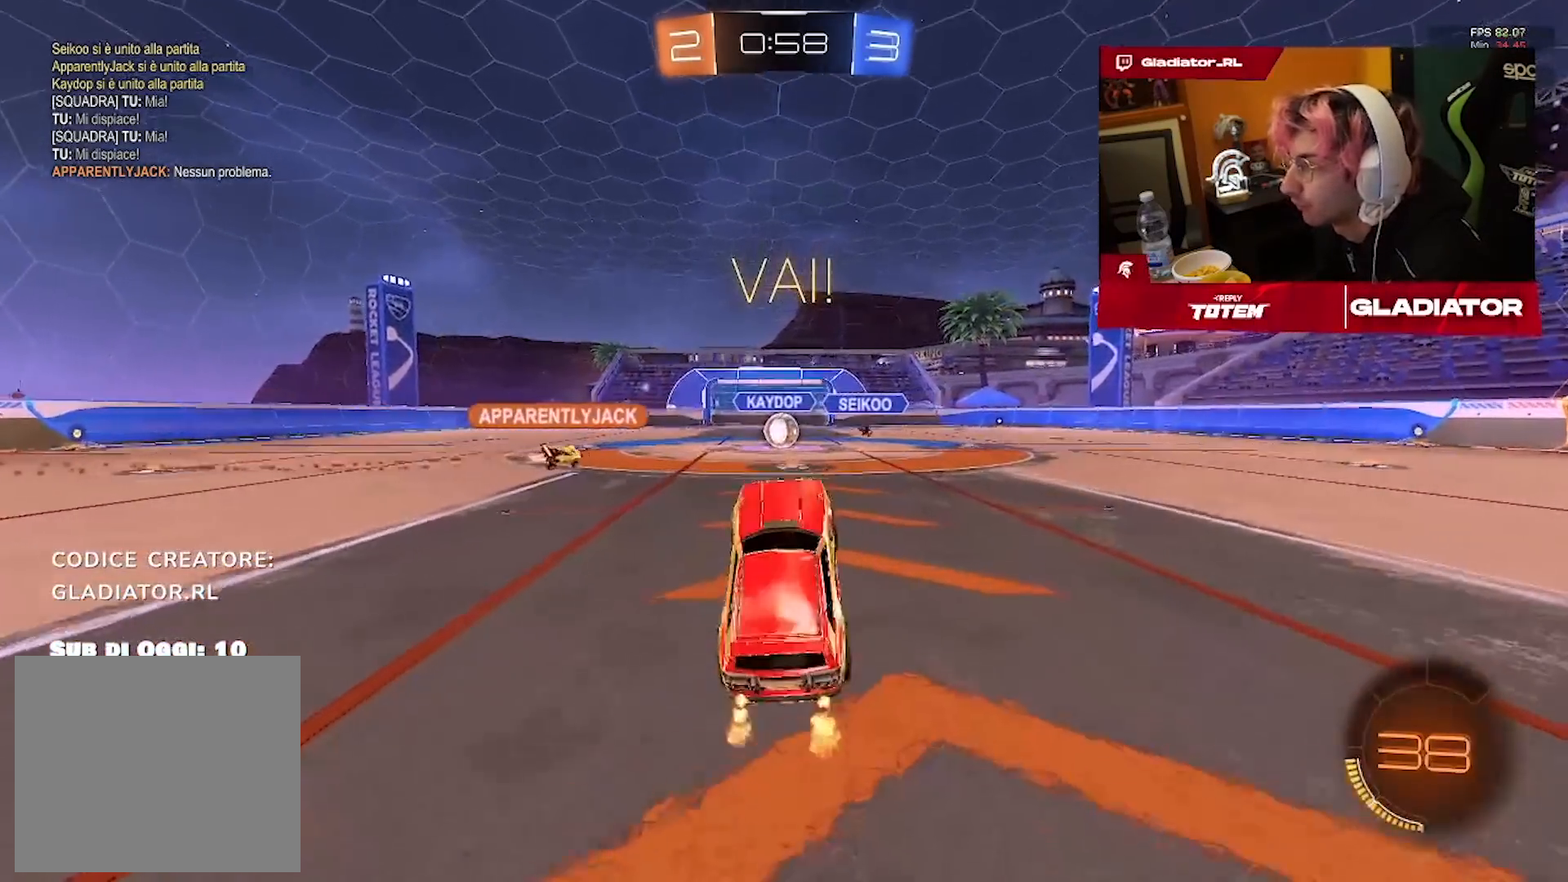
Gameplay with a controller (PlayStation layout); each line is a JSON object with the inputs held at the frame after it (dt_ms = milliseconds from this image to that frame). "events" lists button and stick changes between this image and that frame as [ms after this image, input, new state], when the widget could be followed in between. Not read: R3.
{"dt_ms": 500, "buttons": ["R1", "R2"], "left_stick": "center", "right_stick": "center", "events": [[350, "R1", "down"]]}
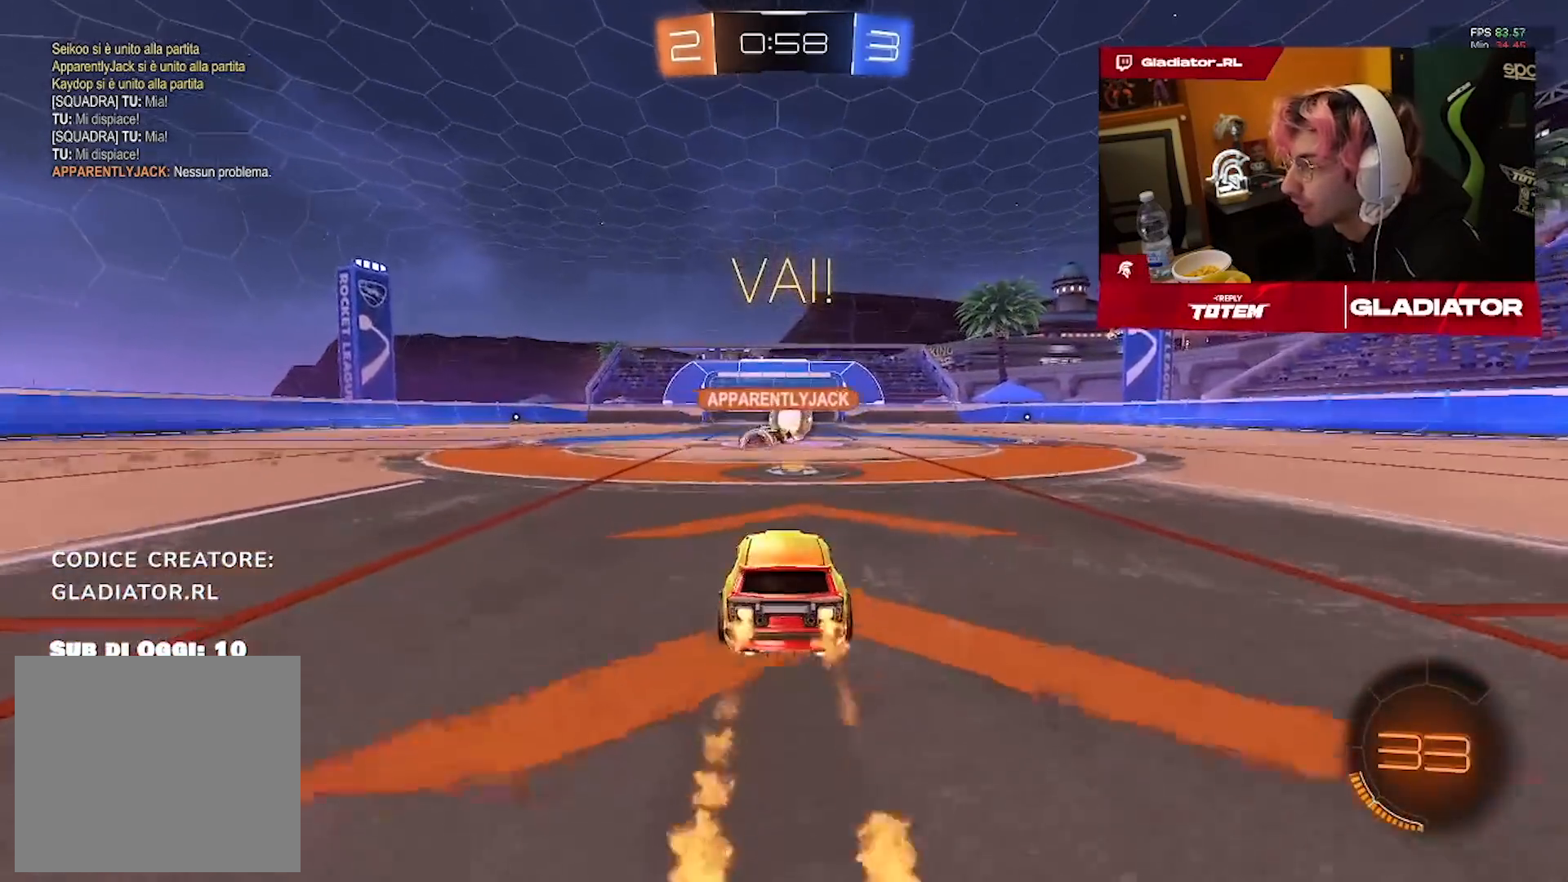
{"dt_ms": 500, "buttons": ["R1", "R2"], "left_stick": "up-right", "right_stick": "center", "events": [[117, "left_stick", "up-right"]]}
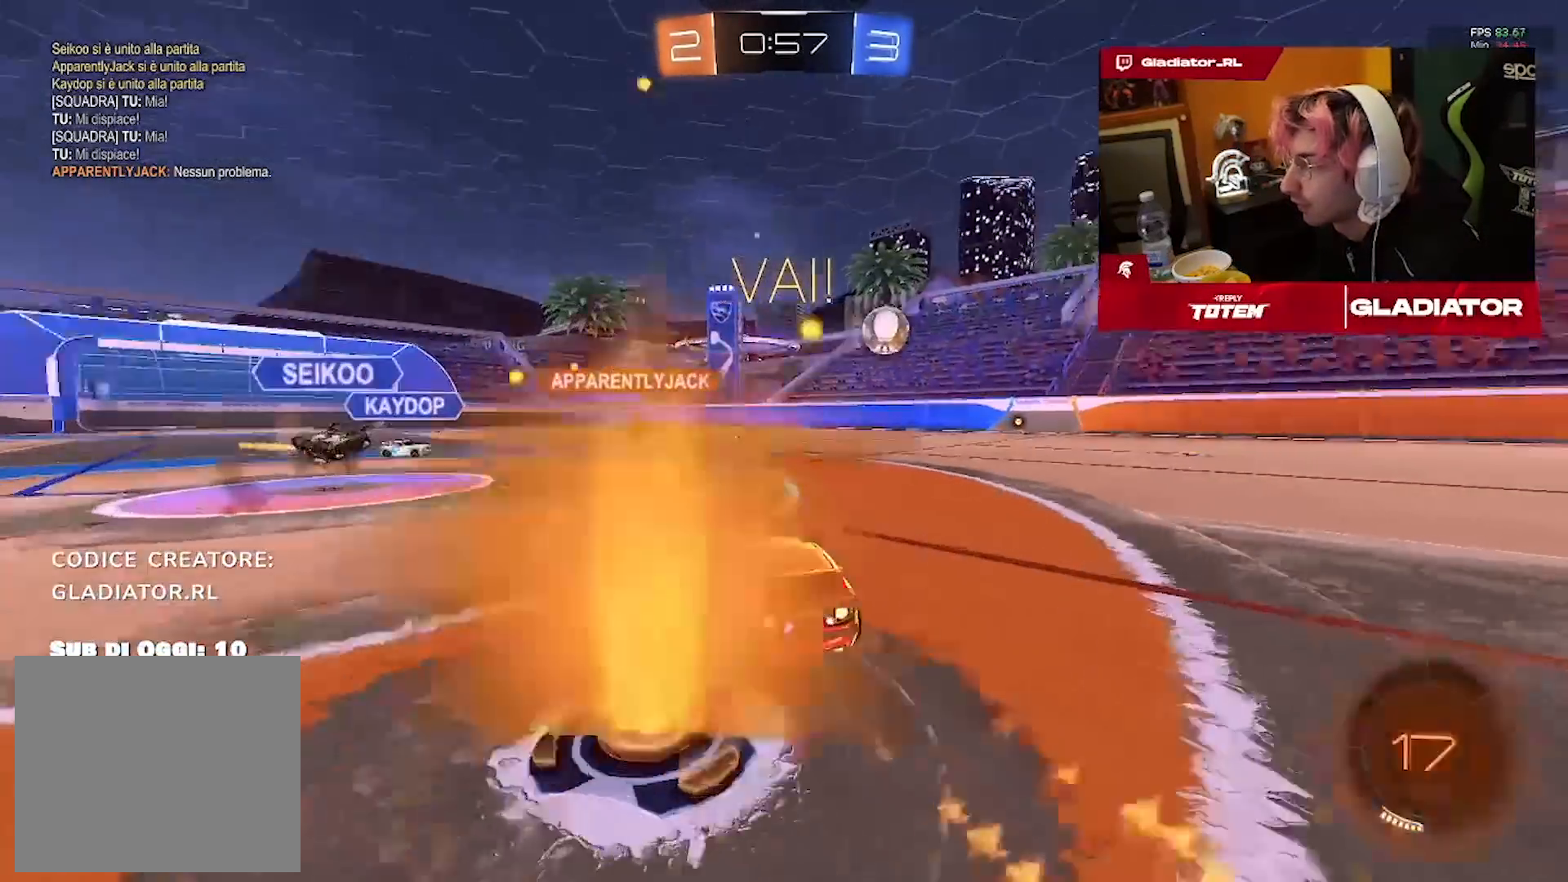
{"dt_ms": 500, "buttons": ["R2"], "left_stick": "down-right", "right_stick": "center", "events": [[50, "R1", "up"], [233, "R2", "up"], [500, "R2", "down"], [500, "left_stick", "down-right"]]}
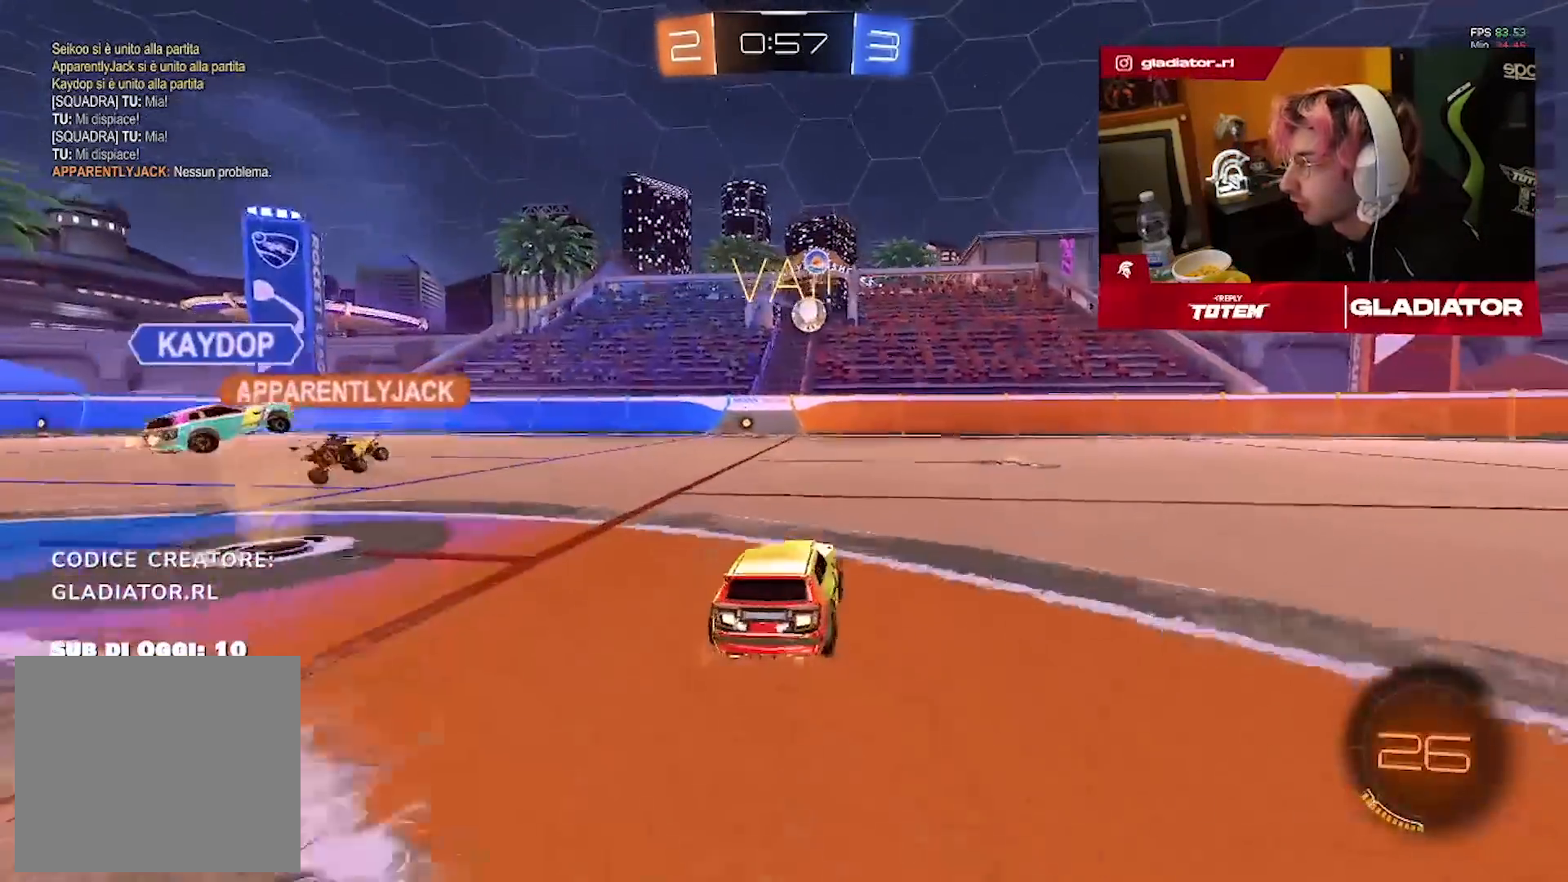
{"dt_ms": 500, "buttons": ["R1", "R2"], "left_stick": "center", "right_stick": "center", "events": [[33, "CROSS", "down"], [50, "SQUARE", "down"], [50, "left_stick", "down"], [67, "L3", "down"], [100, "SQUARE", "up"], [117, "L3", "up"], [167, "left_stick", "center"], [200, "R1", "down"], [267, "left_stick", "down"], [317, "CROSS", "up"], [400, "left_stick", "center"]]}
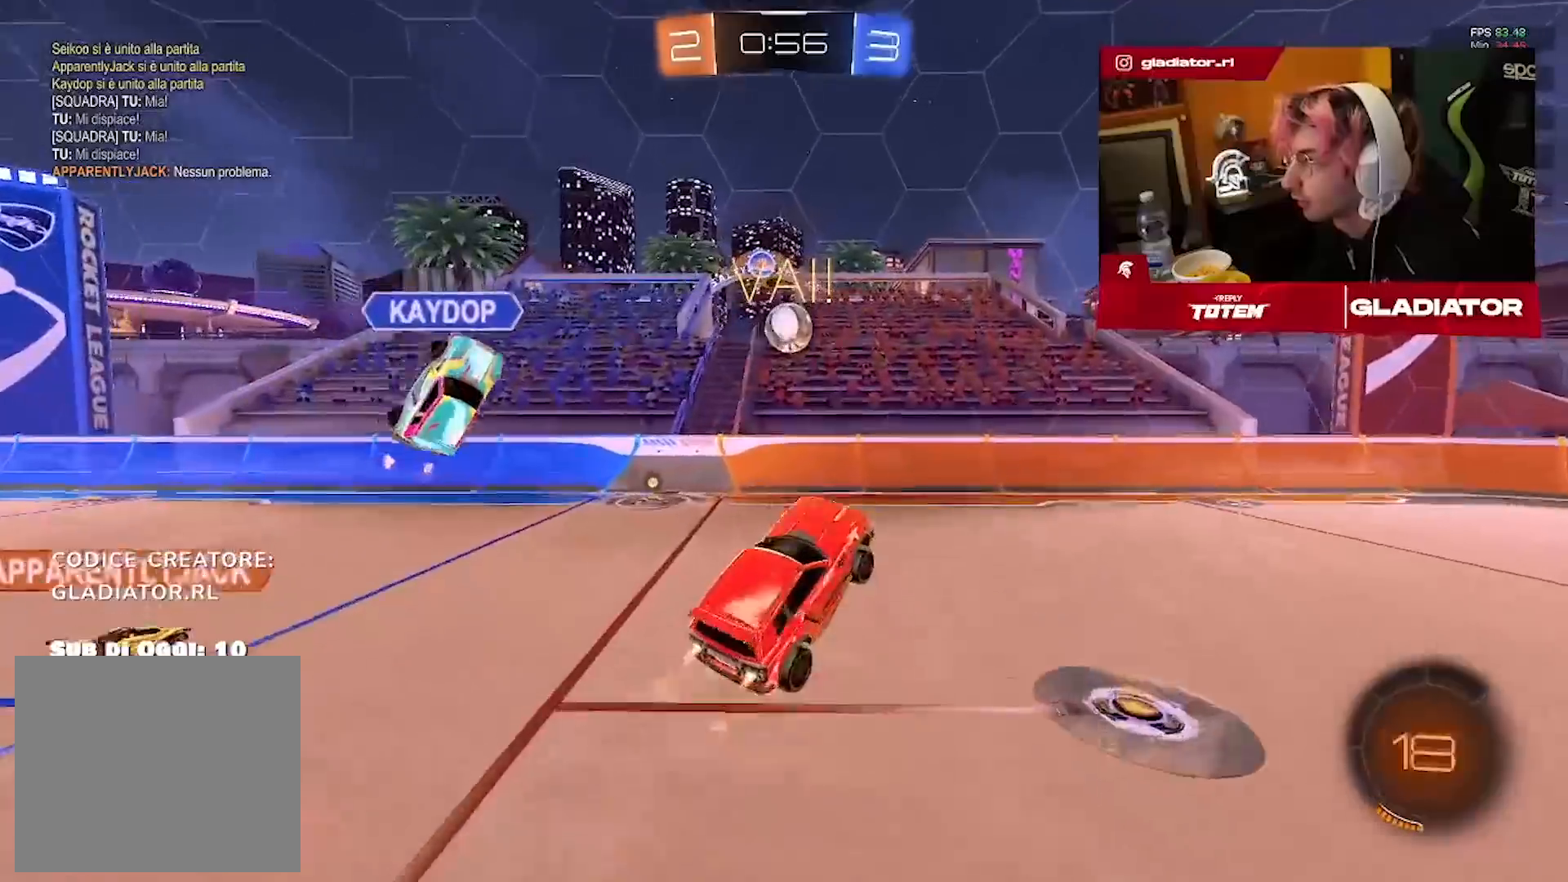
{"dt_ms": 500, "buttons": ["R1", "R2"], "left_stick": "center", "right_stick": "center", "events": [[33, "left_stick", "up-right"], [217, "left_stick", "up-left"], [367, "left_stick", "center"]]}
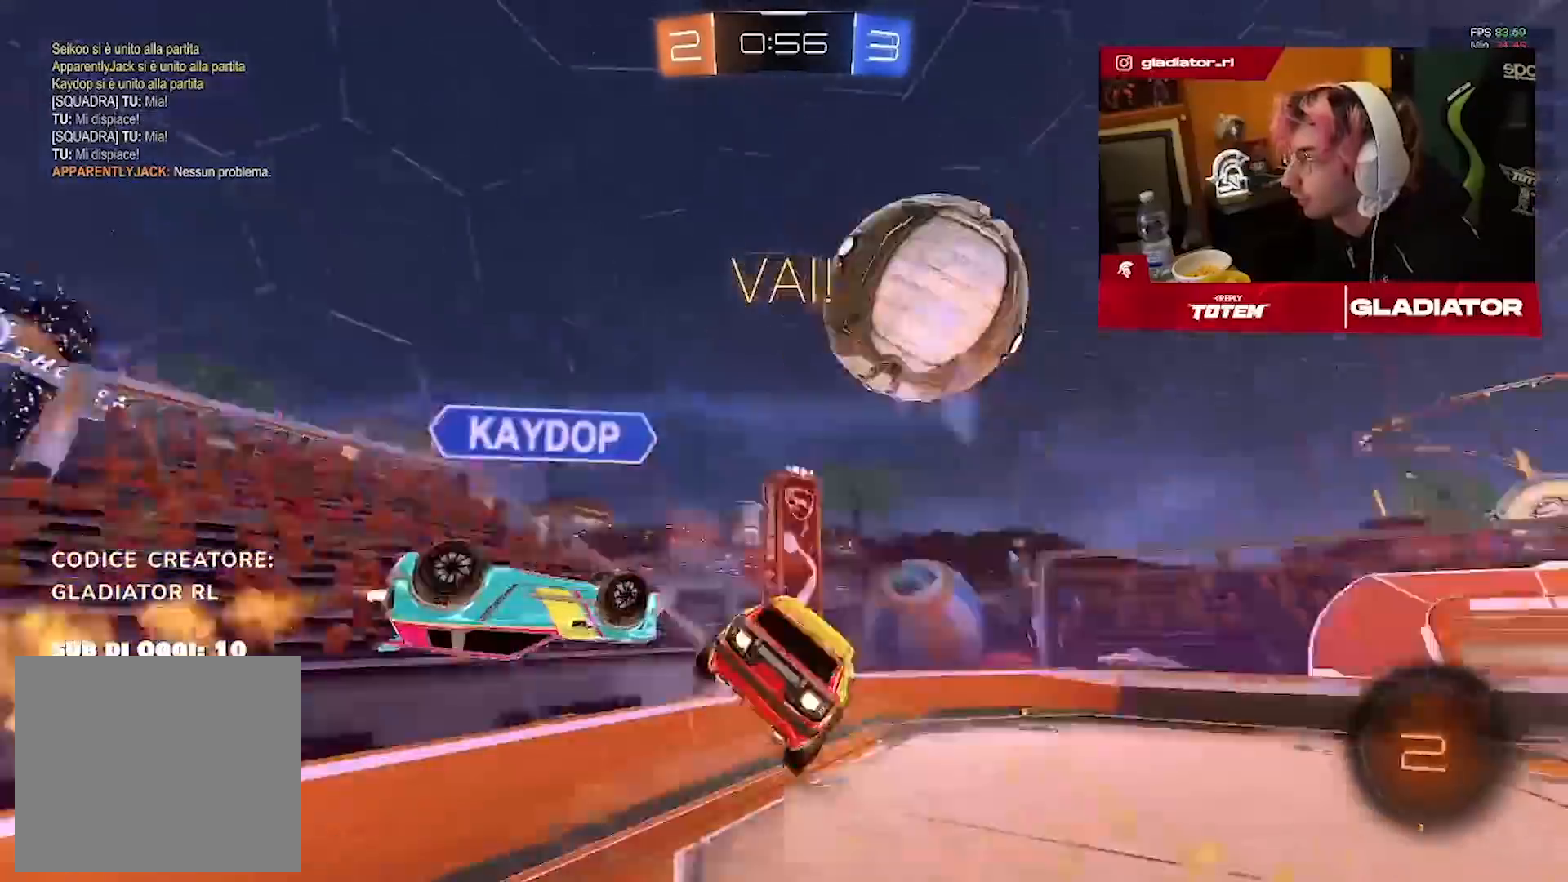
{"dt_ms": 500, "buttons": ["R2"], "left_stick": "up-left", "right_stick": "center", "events": [[217, "left_stick", "down-right"], [317, "L1", "down"], [317, "R1", "up"], [467, "L1", "up"], [467, "left_stick", "up-left"]]}
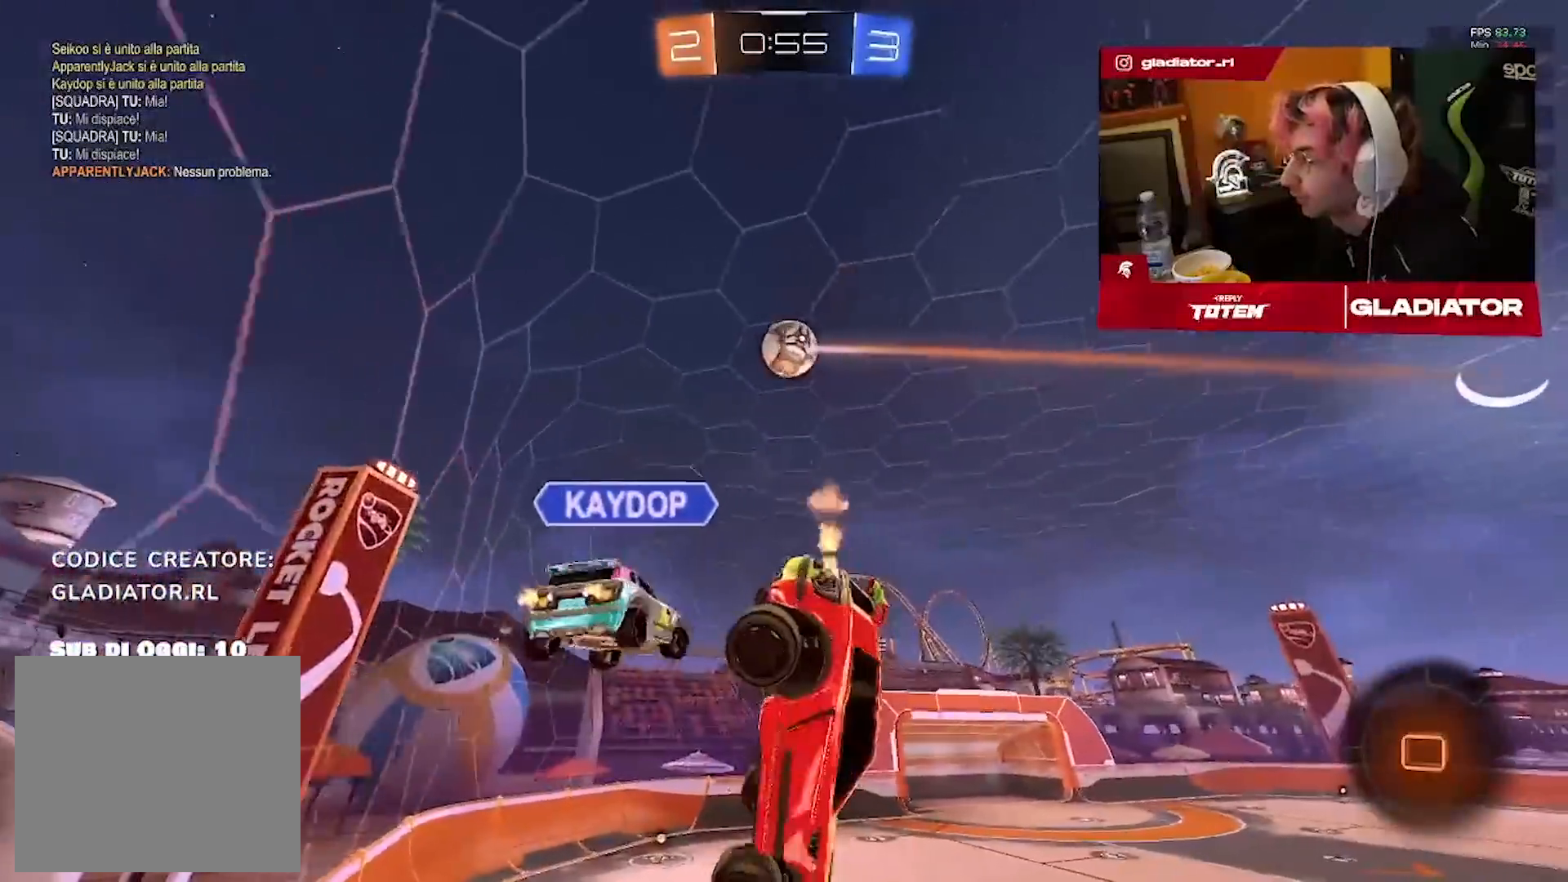
{"dt_ms": 500, "buttons": ["R2"], "left_stick": "left", "right_stick": "center", "events": [[117, "left_stick", "left"]]}
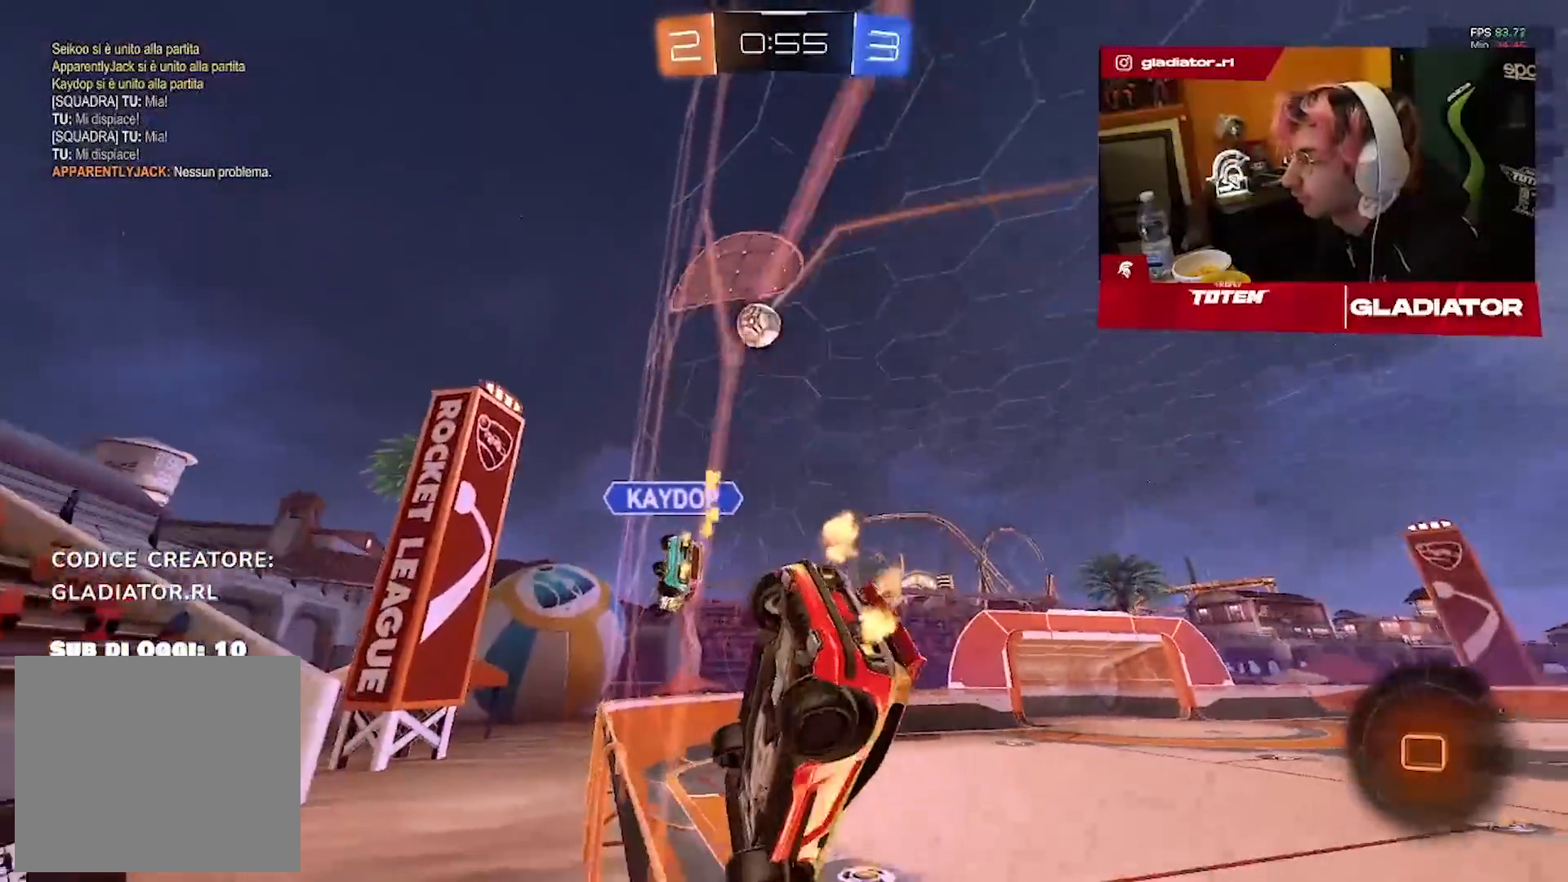
{"dt_ms": 1000, "buttons": ["R2"], "left_stick": "center", "right_stick": "center"}
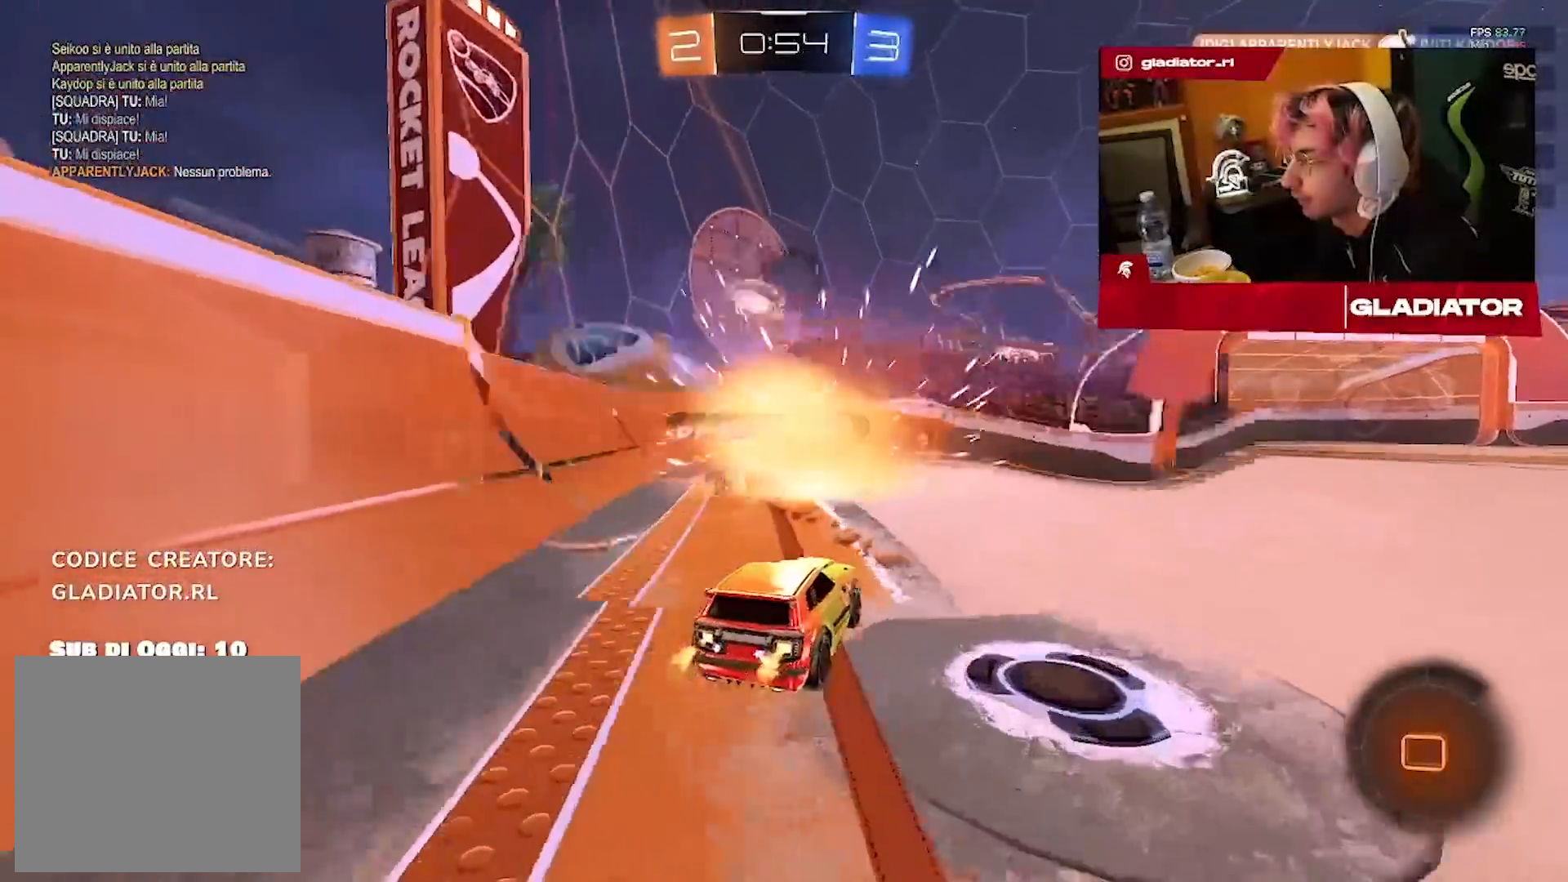
{"dt_ms": 1000, "buttons": ["R2"], "left_stick": "center", "right_stick": "center", "events": [[400, "left_stick", "left"], [517, "left_stick", "center"], [650, "R2", "up"], [900, "R2", "down"]]}
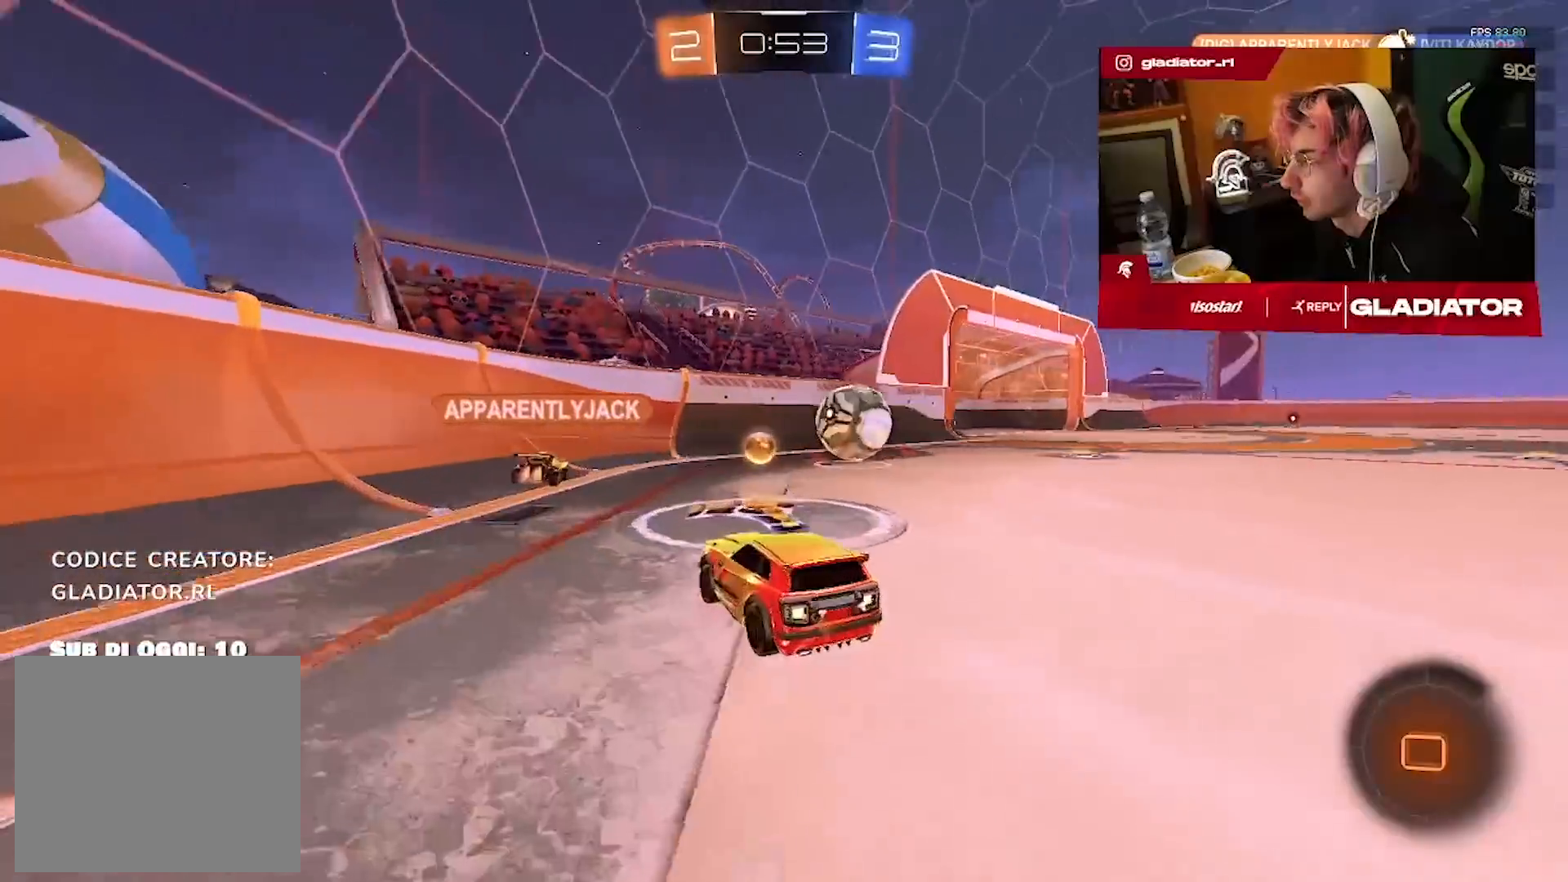
{"dt_ms": 500, "buttons": ["R2"], "left_stick": "up-right", "right_stick": "center", "events": [[100, "left_stick", "right"], [217, "left_stick", "center"], [367, "left_stick", "up-right"]]}
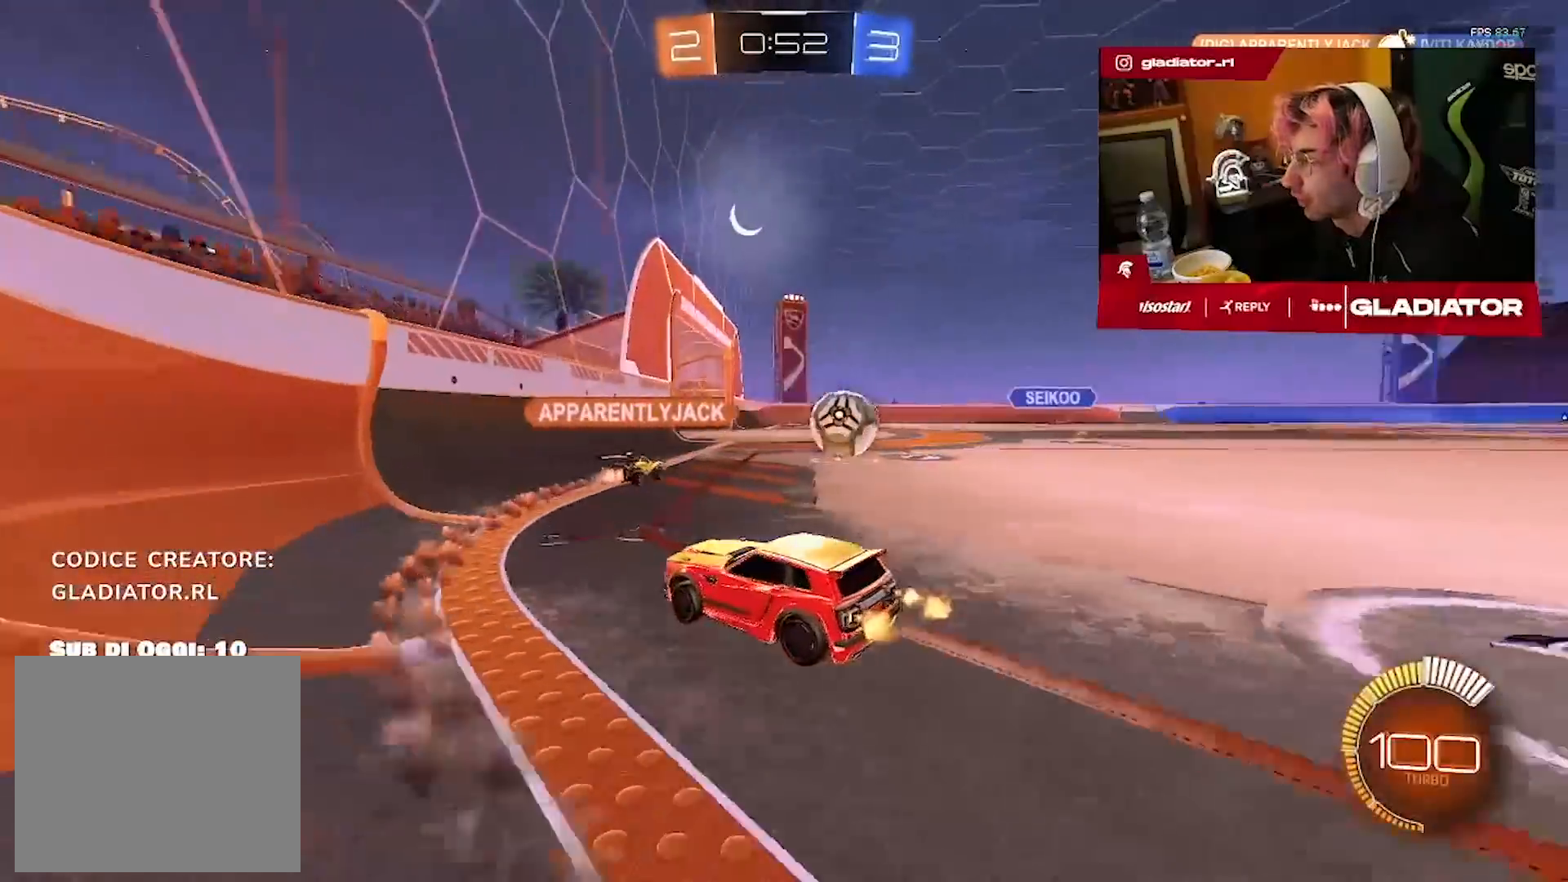
{"dt_ms": 500, "buttons": ["R2"], "left_stick": "up-right", "right_stick": "center", "events": [[17, "R1", "down"], [433, "R1", "up"]]}
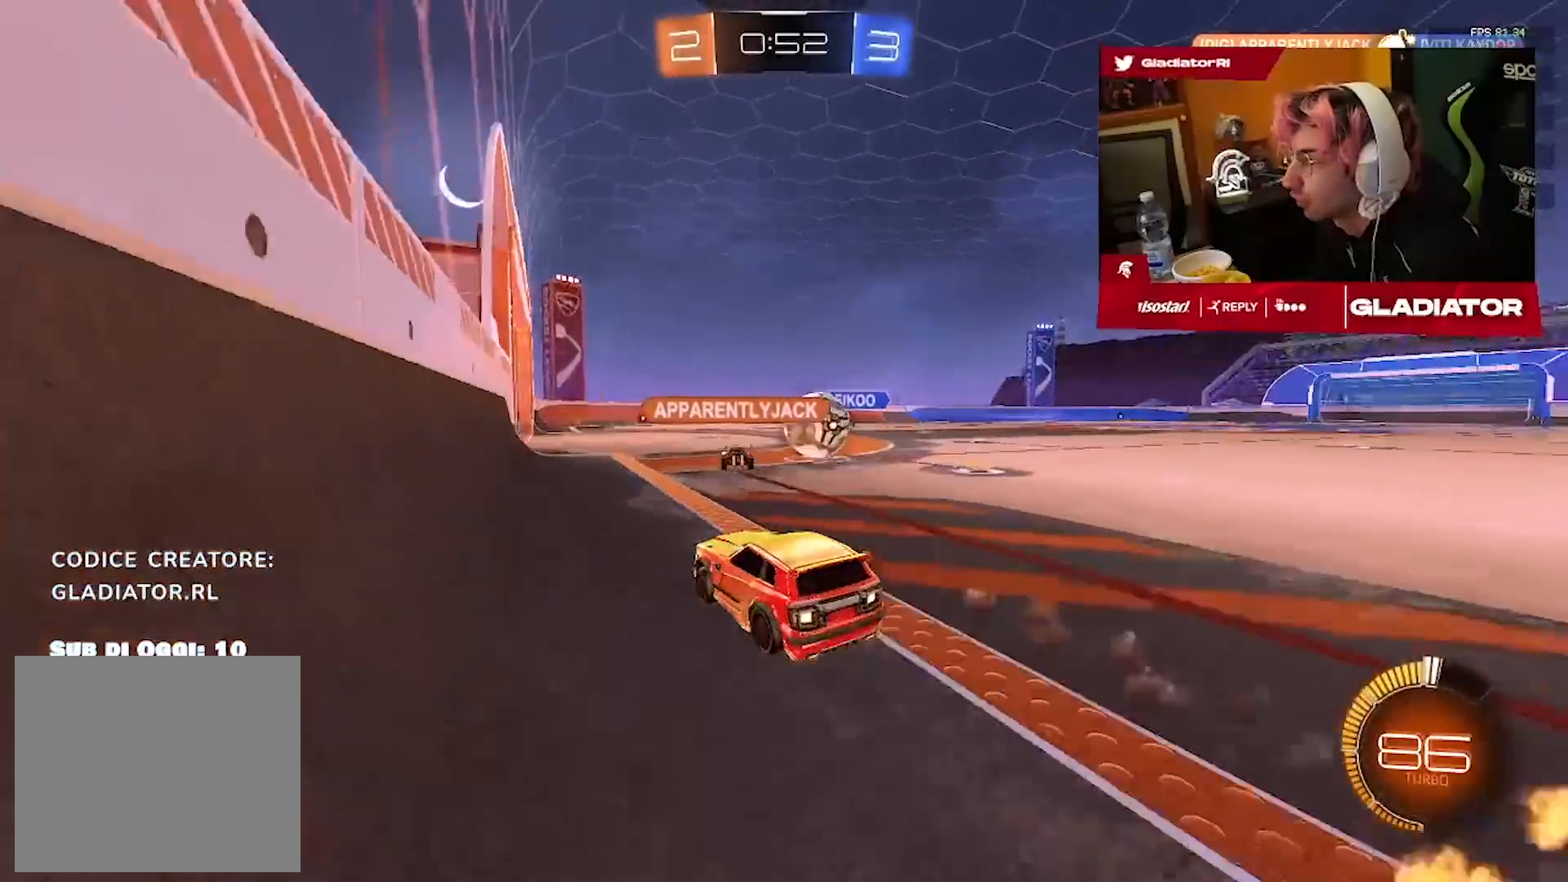
{"dt_ms": 500, "buttons": ["R2"], "left_stick": "up-right", "right_stick": "center", "events": []}
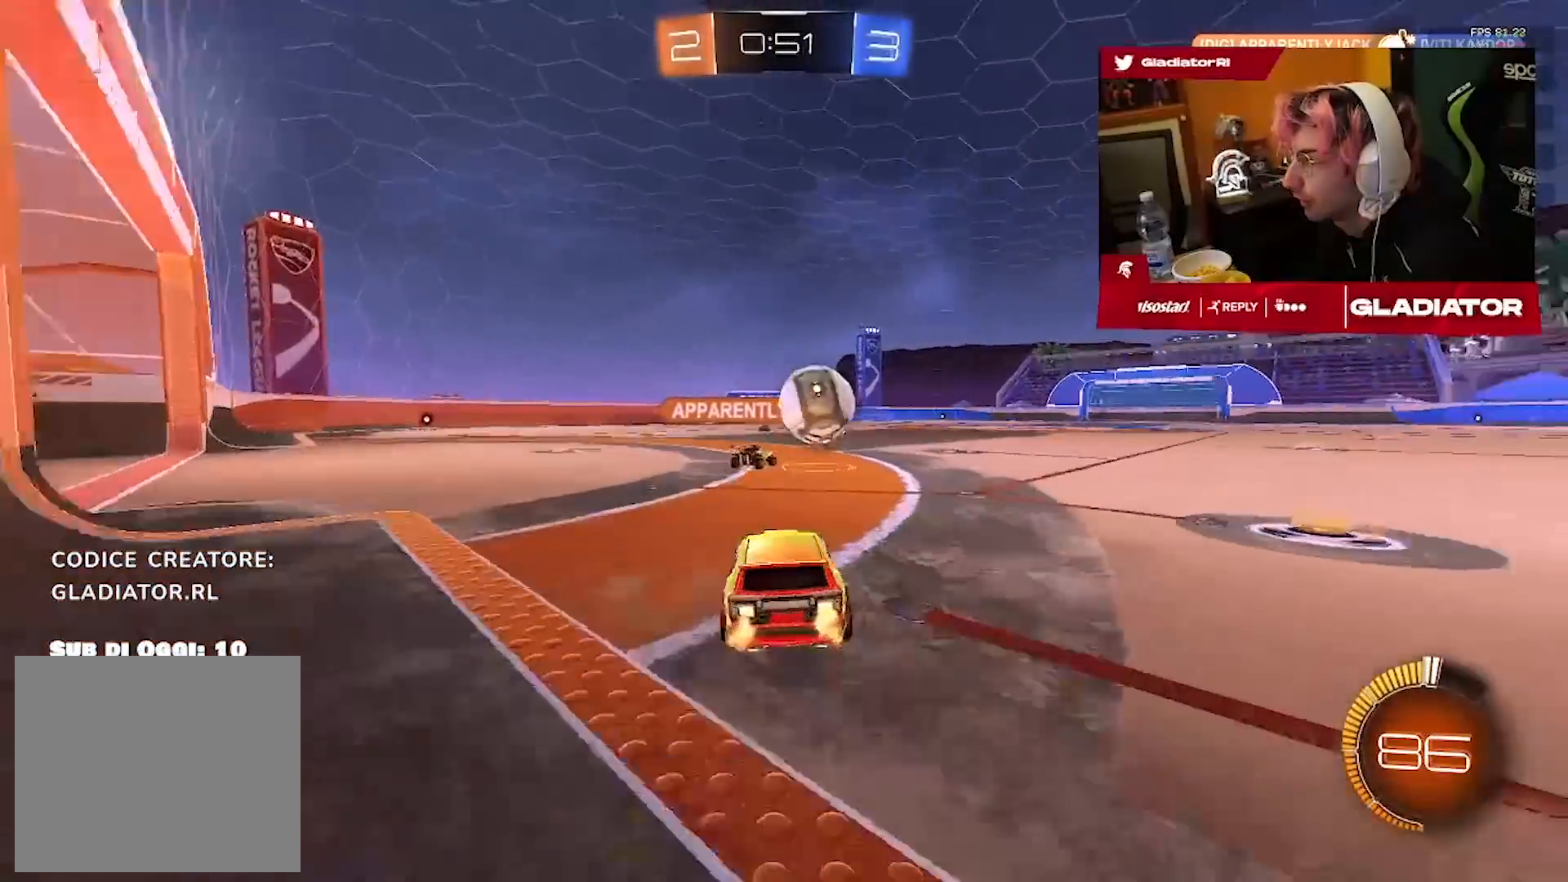
{"dt_ms": 500, "buttons": ["R2"], "left_stick": "up", "right_stick": "center", "events": [[250, "left_stick", "up"]]}
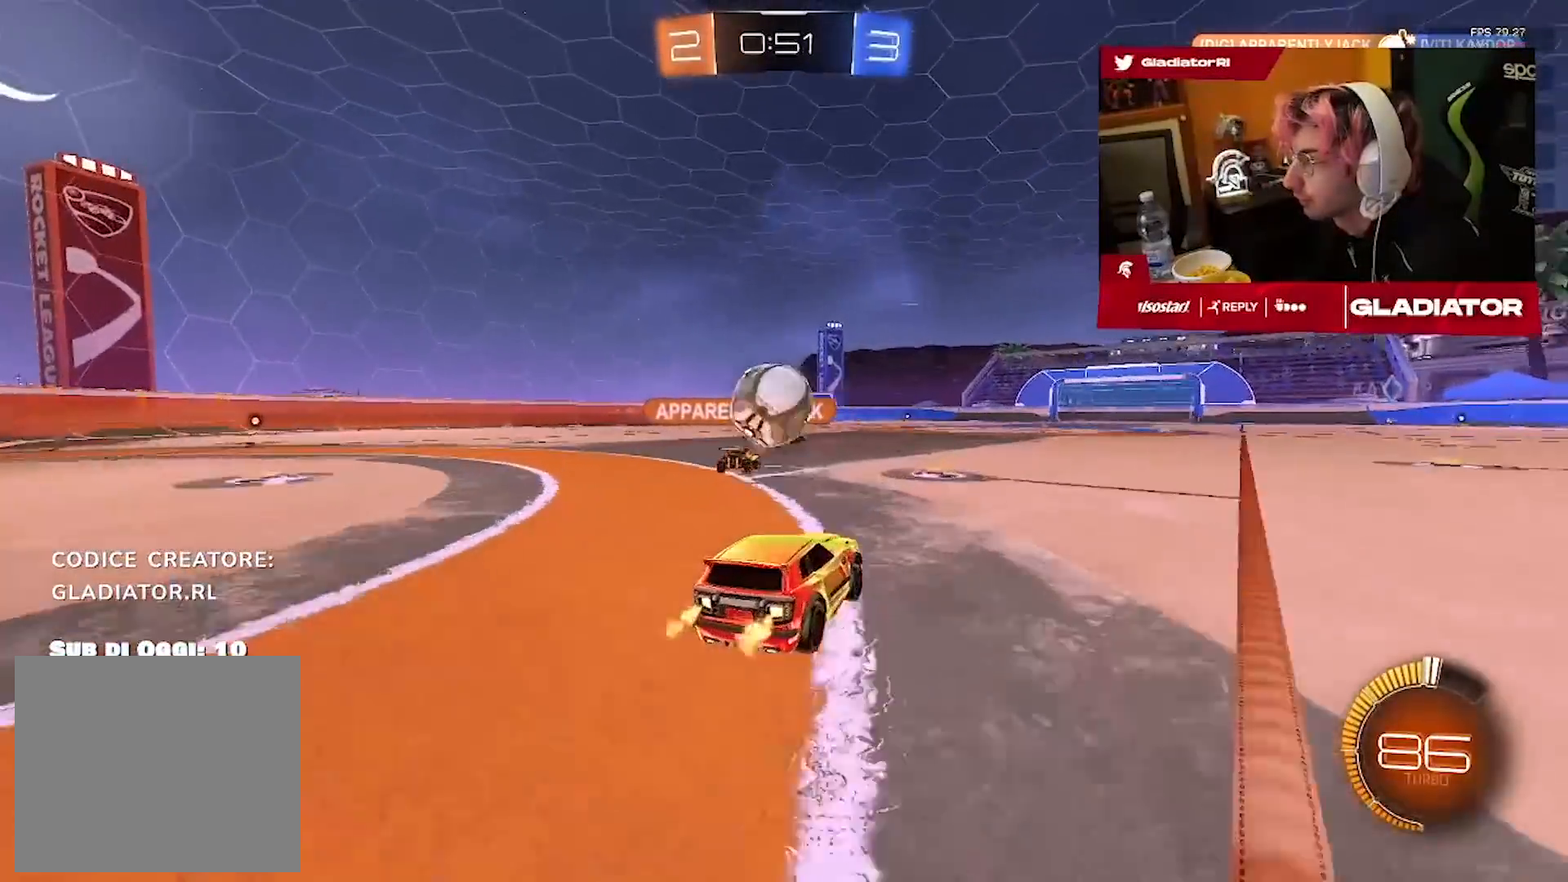
{"dt_ms": 500, "buttons": ["R2"], "left_stick": "up-left", "right_stick": "center", "events": [[217, "left_stick", "up-right"], [383, "left_stick", "up-left"]]}
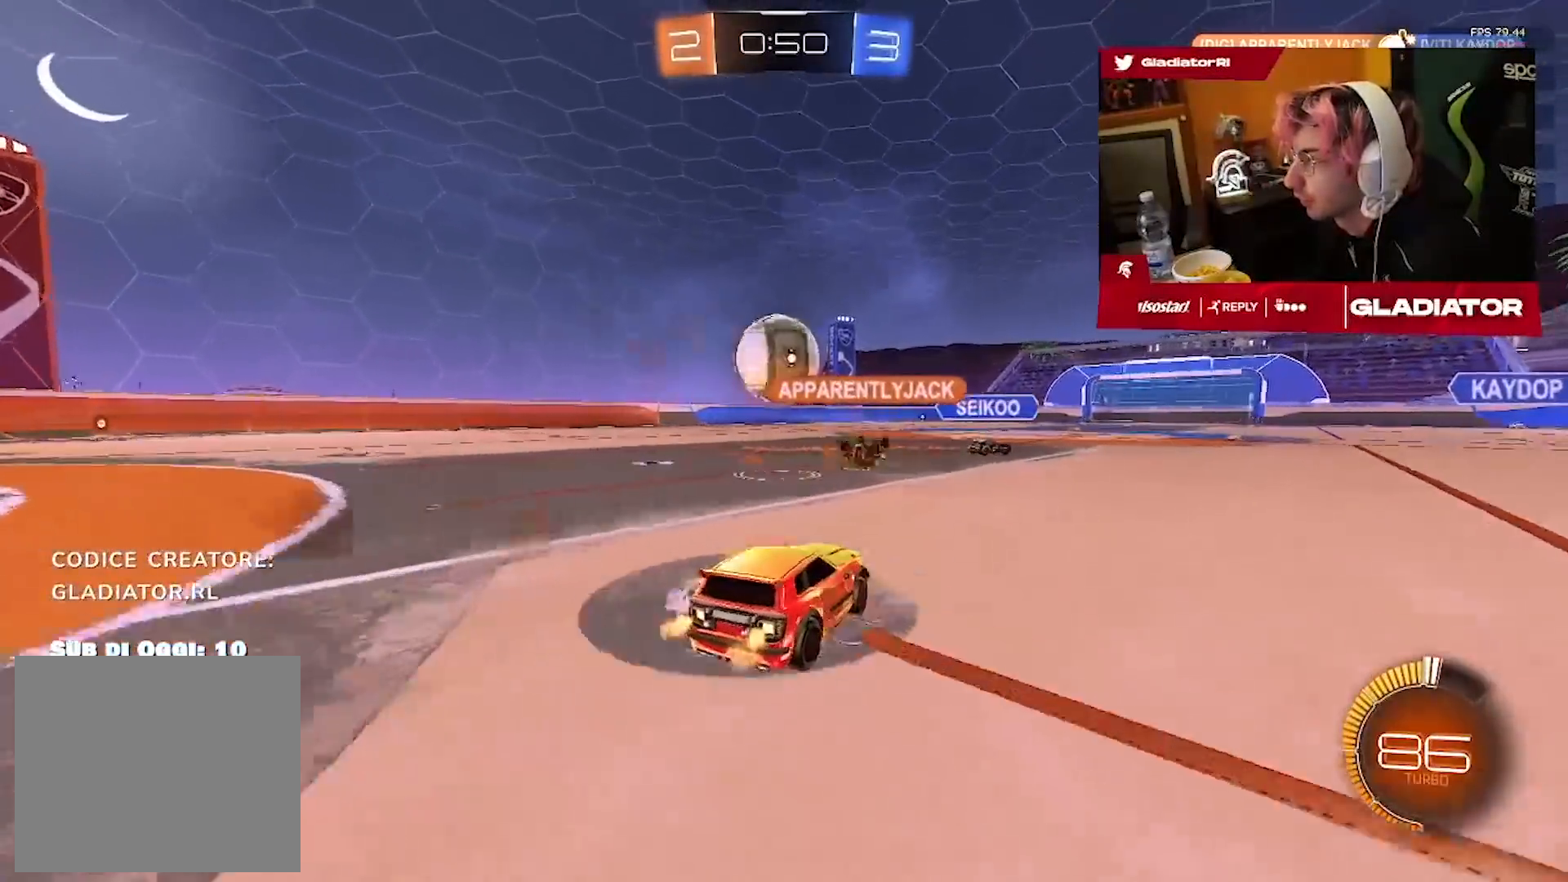
{"dt_ms": 500, "buttons": ["R1", "R2"], "left_stick": "center", "right_stick": "center", "events": [[33, "R1", "down"], [50, "left_stick", "center"], [133, "left_stick", "left"], [233, "left_stick", "center"], [283, "left_stick", "right"], [367, "left_stick", "center"]]}
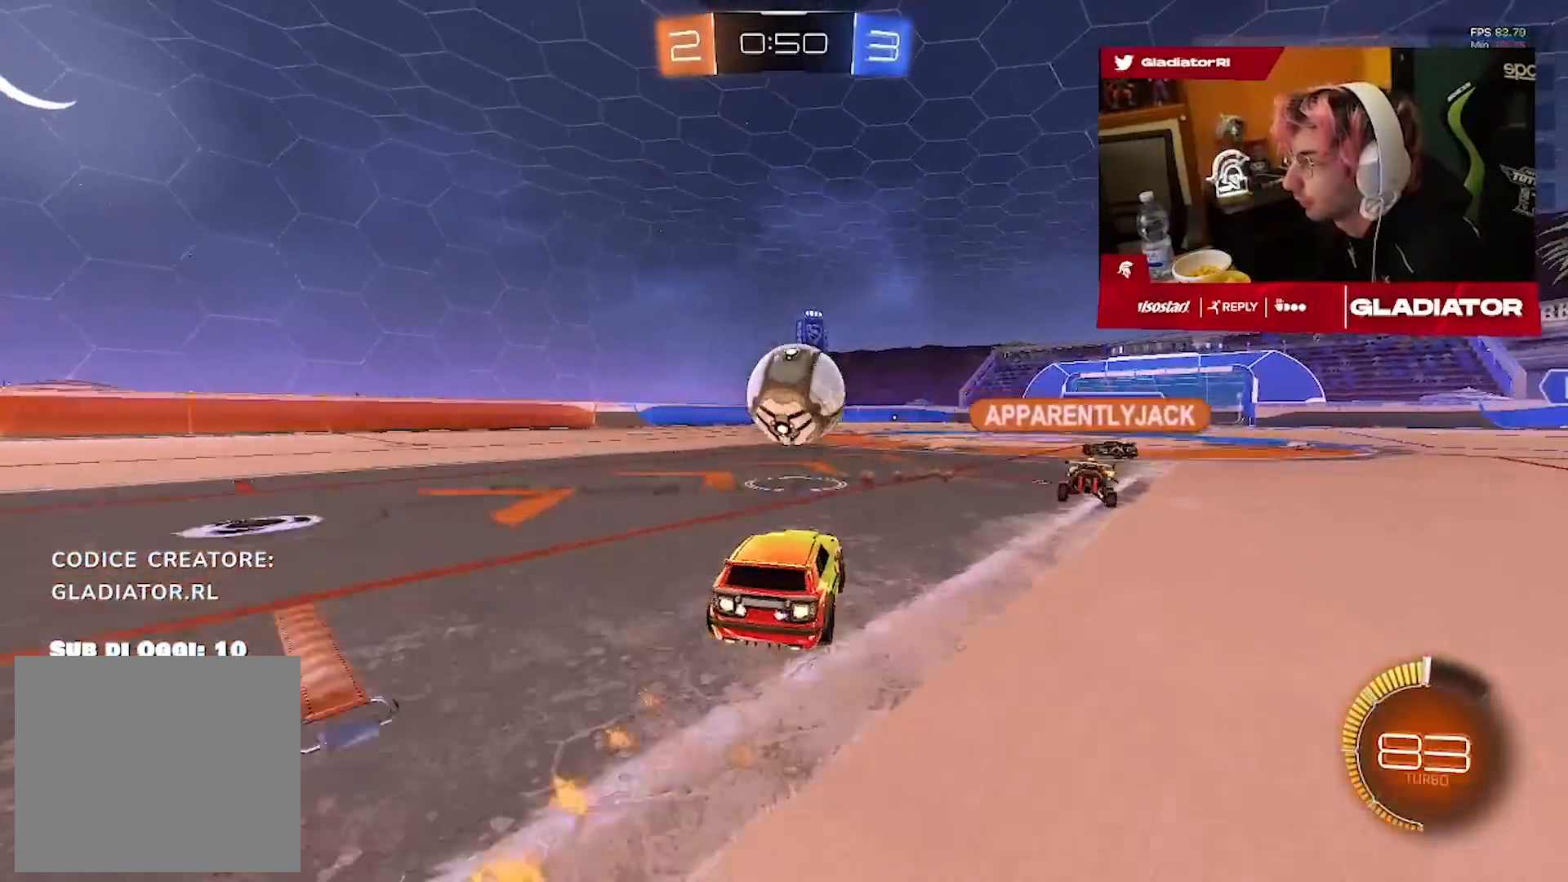
{"dt_ms": 500, "buttons": ["CROSS", "L1", "R1", "R2"], "left_stick": "down-left", "right_stick": "center", "events": [[367, "L1", "down"], [367, "left_stick", "up-left"], [383, "CROSS", "down"], [500, "left_stick", "down-left"]]}
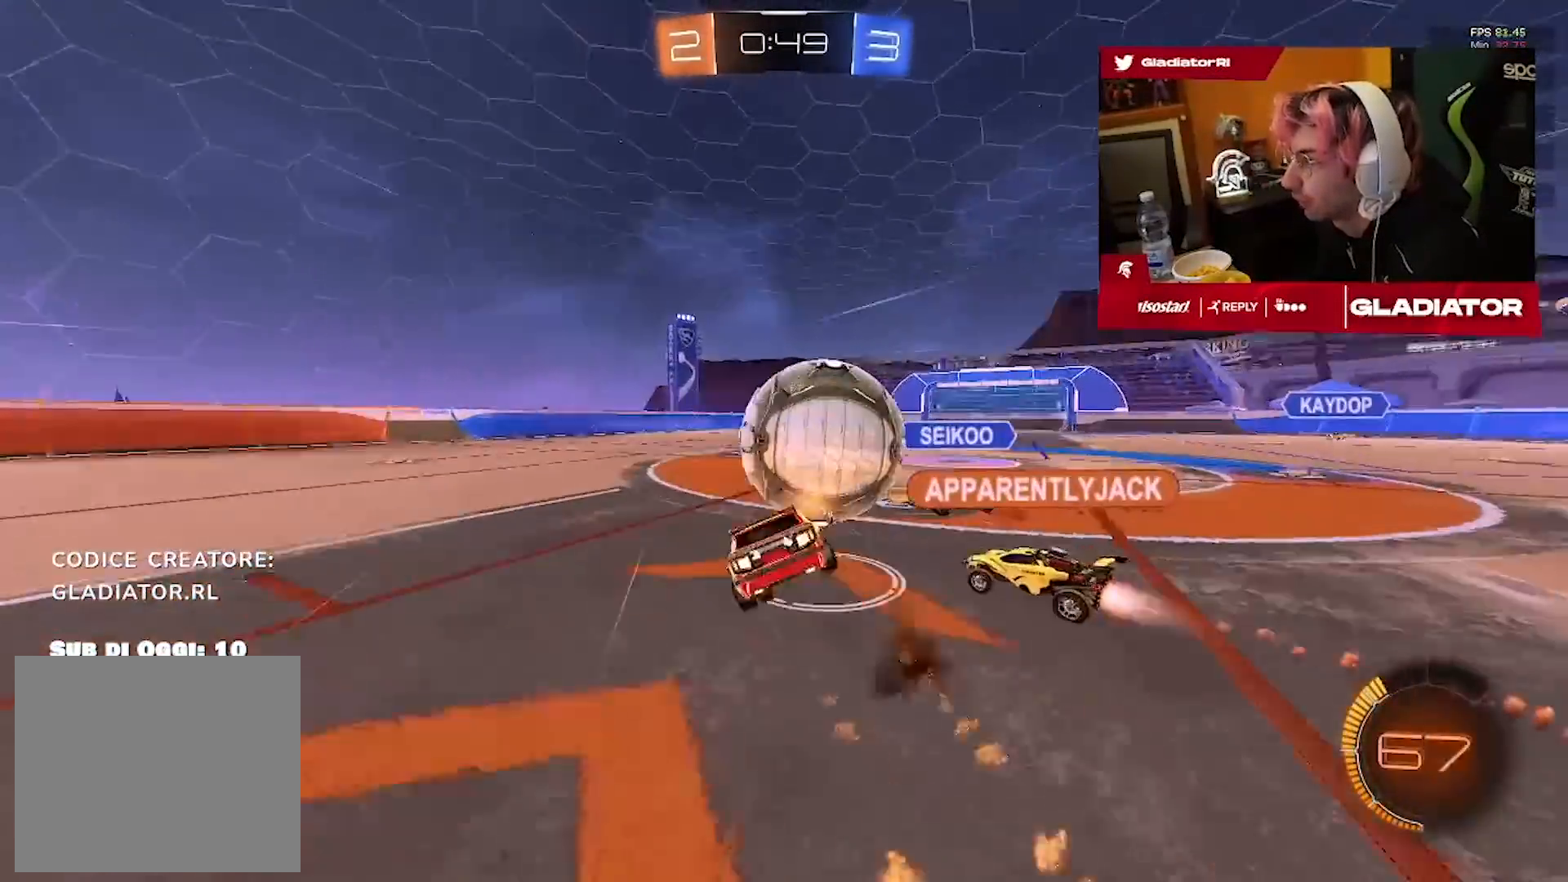
{"dt_ms": 500, "buttons": ["L1", "R2"], "left_stick": "down-left", "right_stick": "center", "events": [[33, "L1", "up"], [50, "CROSS", "up"], [133, "L3", "down"], [300, "L3", "up"], [383, "R1", "up"], [483, "L1", "down"]]}
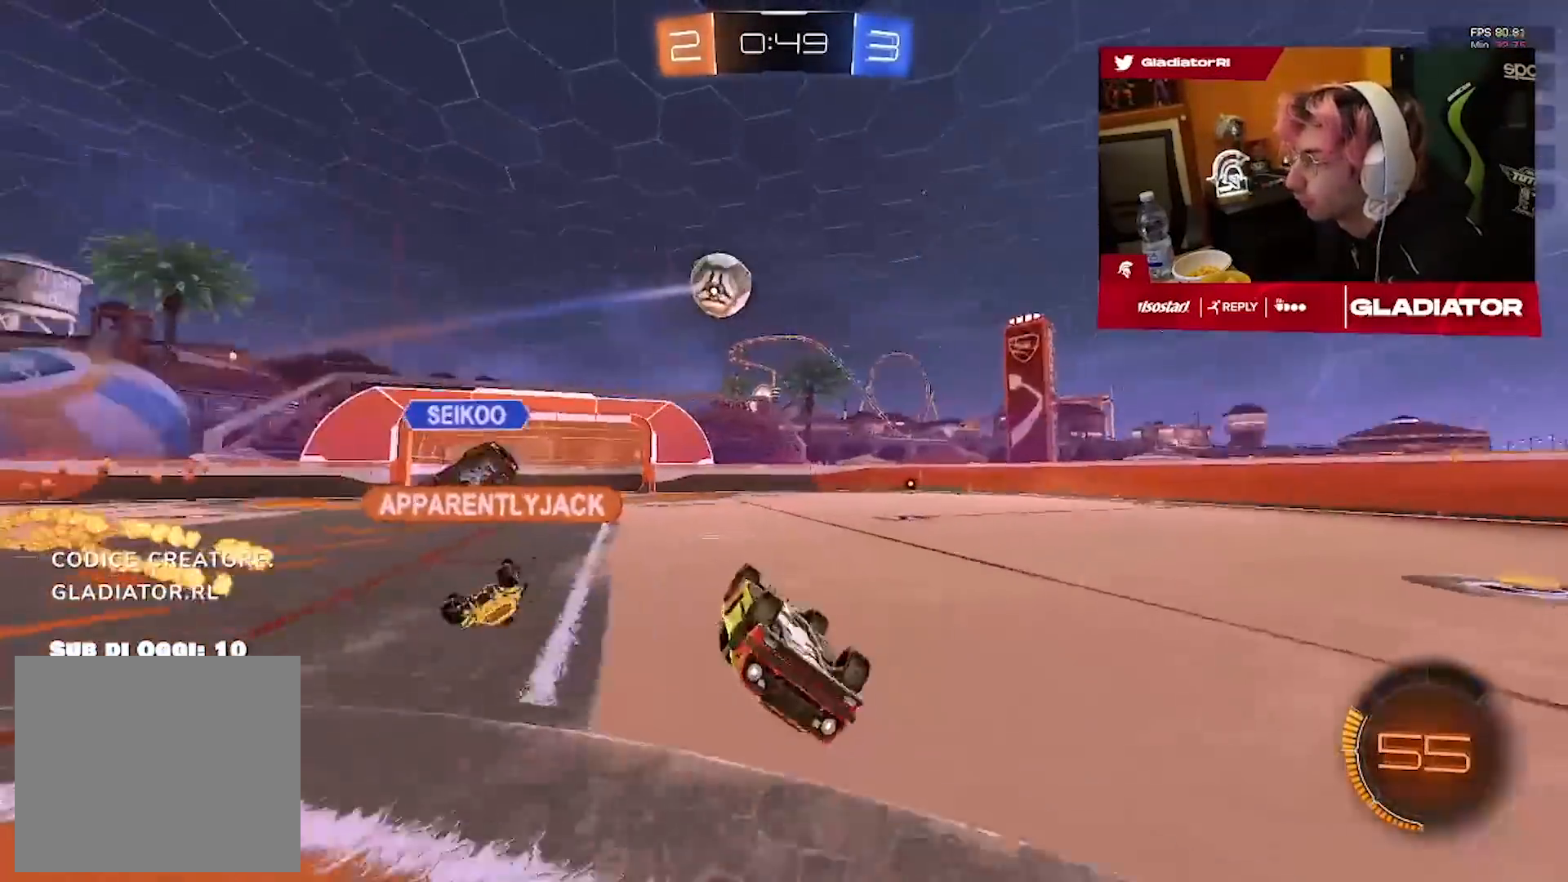
{"dt_ms": 500, "buttons": ["R2"], "left_stick": "left", "right_stick": "center", "events": [[150, "left_stick", "left"], [300, "L1", "up"]]}
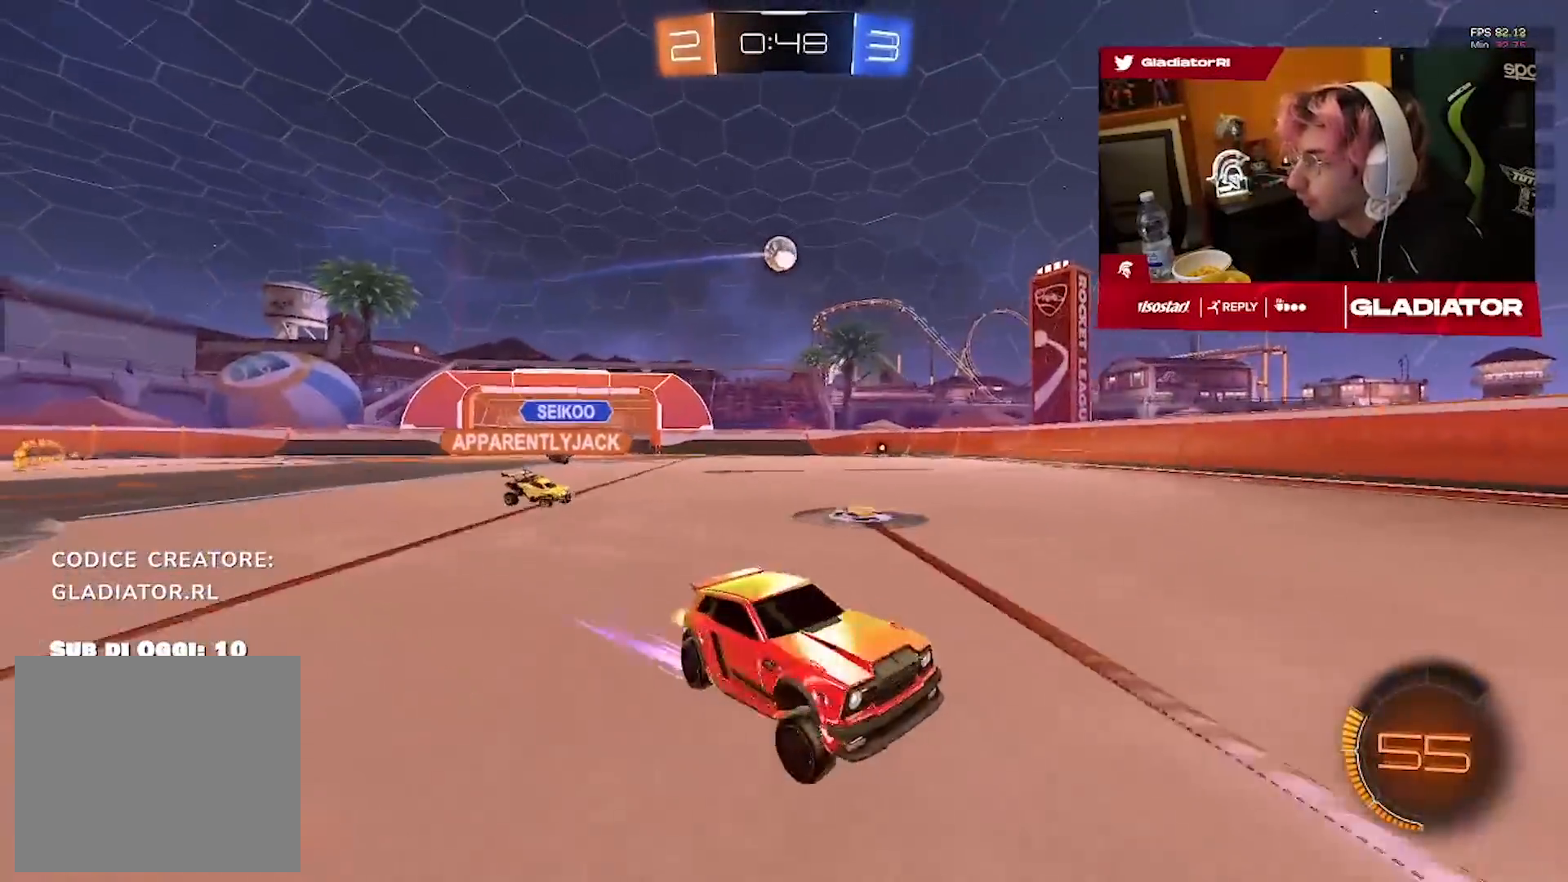
{"dt_ms": 1000, "buttons": ["R1", "R2"], "left_stick": "center", "right_stick": "center", "events": [[467, "SQUARE", "down"], [517, "SQUARE", "up"], [650, "R1", "down"], [1000, "left_stick", "center"]]}
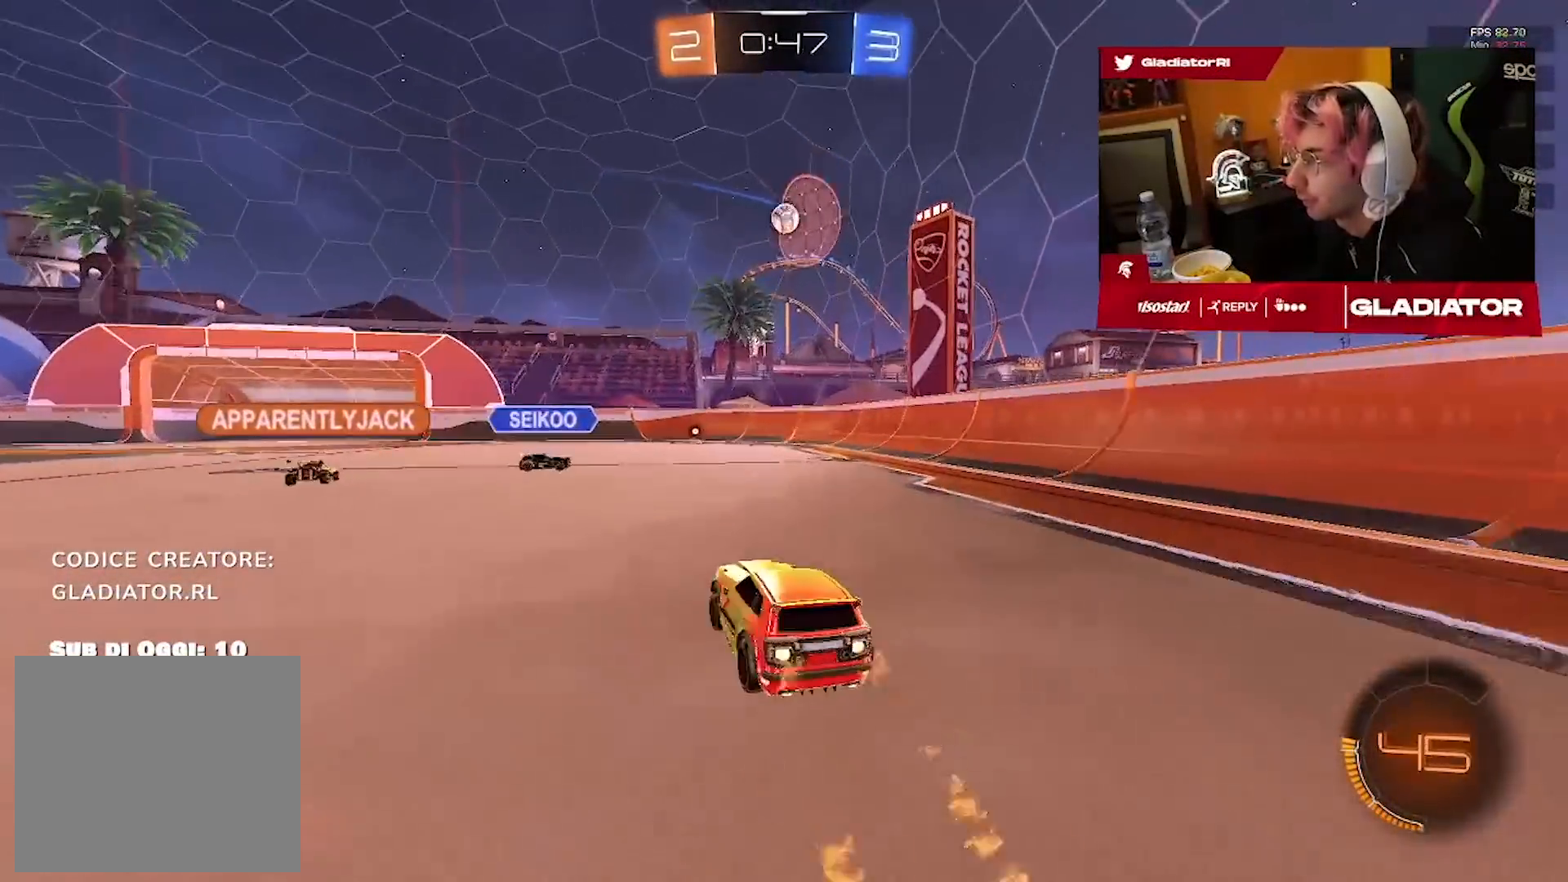
{"dt_ms": 1000, "buttons": ["R2"], "left_stick": "right", "right_stick": "center", "events": [[333, "R1", "up"], [450, "R2", "up"], [667, "left_stick", "left"], [717, "R2", "down"], [833, "left_stick", "center"], [933, "left_stick", "right"]]}